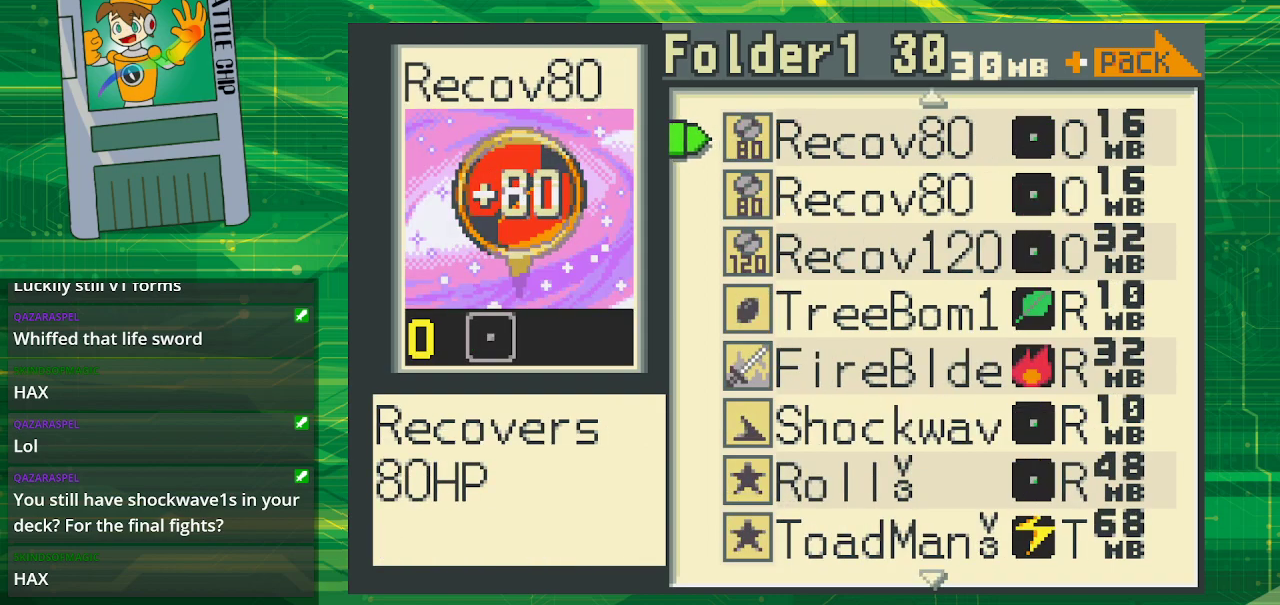
Gameplay with a controller (Nintendo layout); each line is a JSON object with the inputs held at the frame after it. "events" lists button and stick changes between this image and that frame as [ms after this image, input, new state], when the widget could be followed in between. Not read: L1 L3 R1 R3.
{"buttons": [], "events": [[33, "DPAD_DOWN", "down"], [133, "DPAD_DOWN", "up"], [200, "DPAD_DOWN", "down"], [283, "DPAD_DOWN", "up"], [367, "DPAD_DOWN", "down"], [467, "DPAD_DOWN", "up"]]}
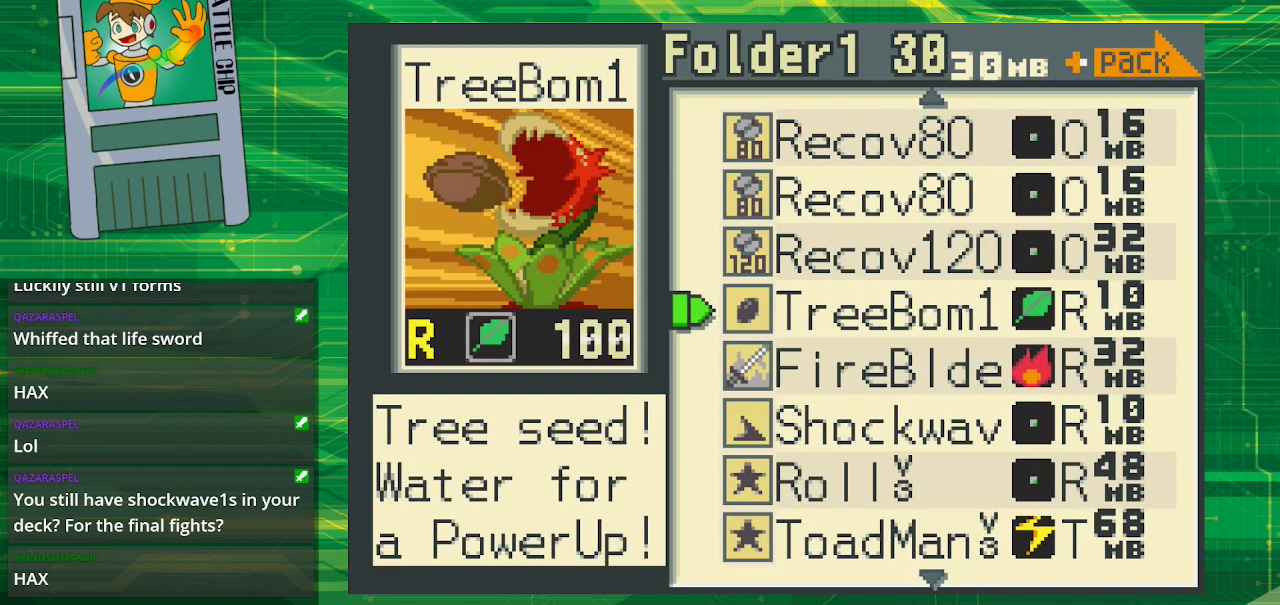
{"buttons": [], "events": [[50, "DPAD_DOWN", "down"], [183, "DPAD_DOWN", "up"], [250, "DPAD_DOWN", "down"], [400, "DPAD_DOWN", "up"]]}
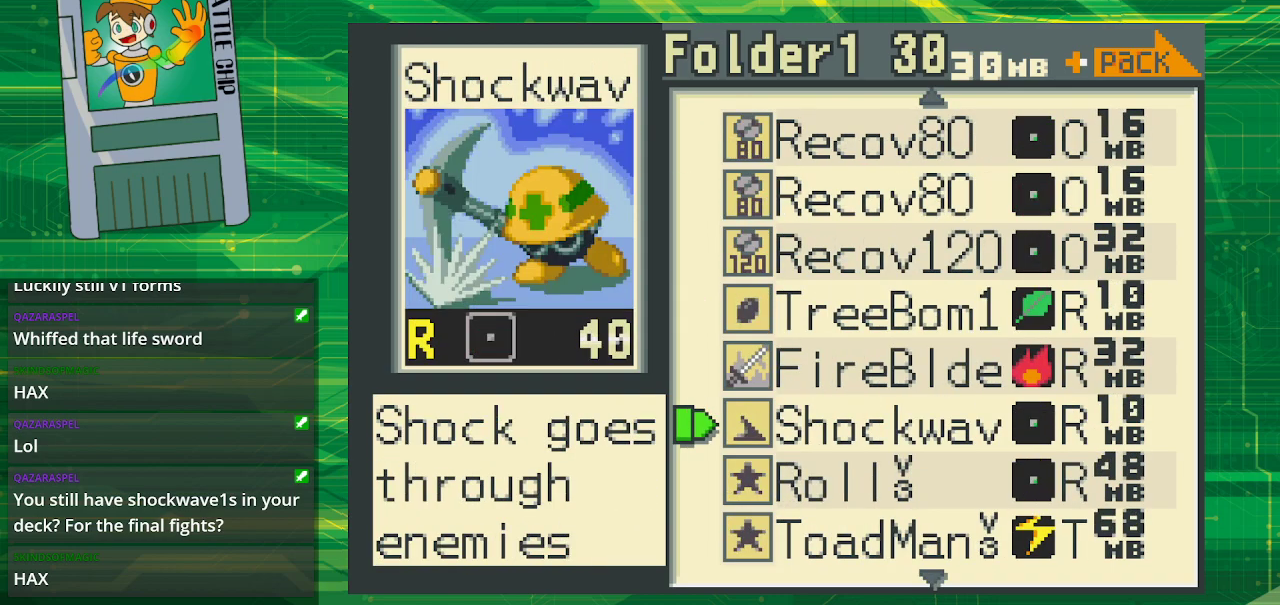
{"buttons": [], "events": [[117, "A", "down"], [250, "A", "up"]]}
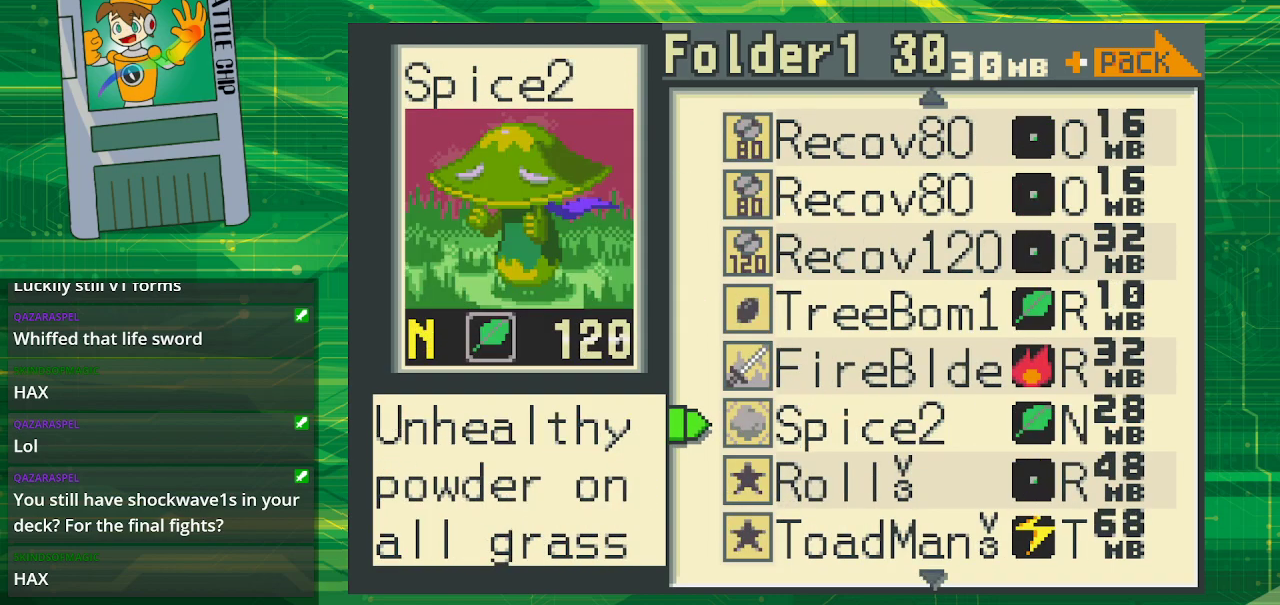
{"buttons": [], "events": []}
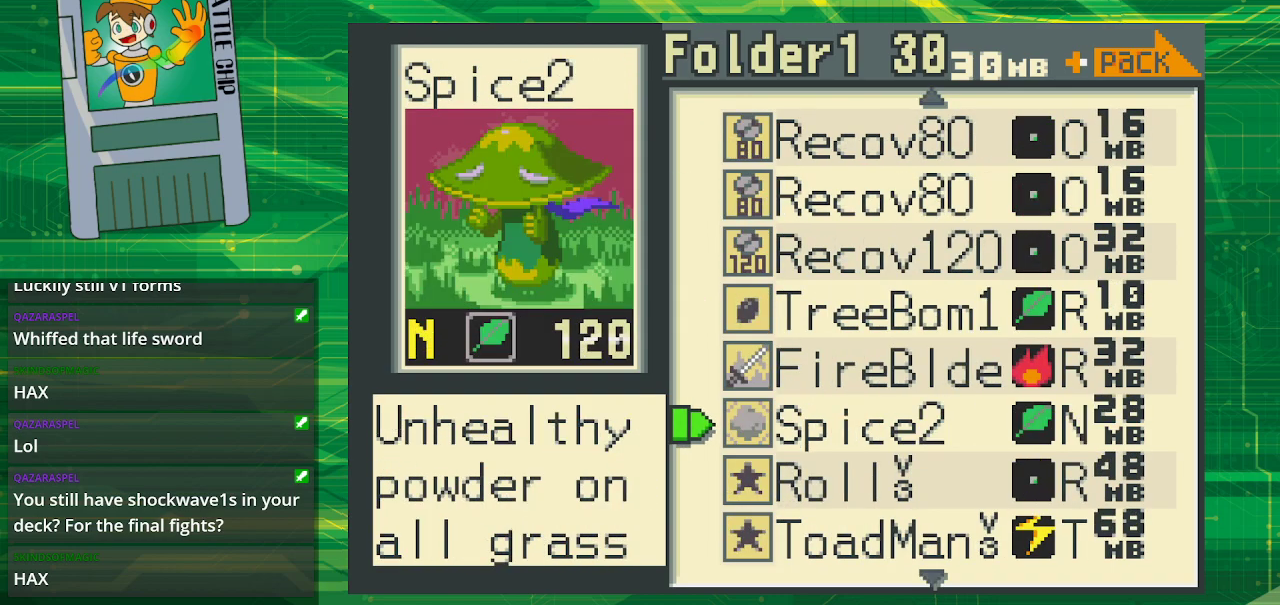
{"buttons": [], "events": []}
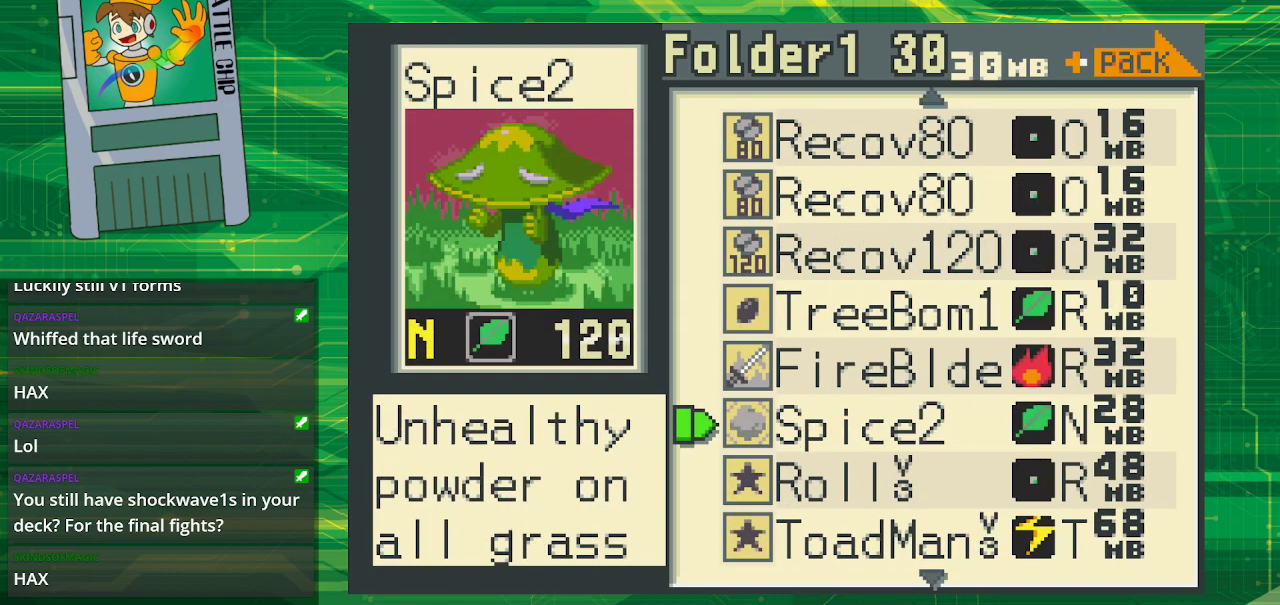
{"buttons": [], "events": []}
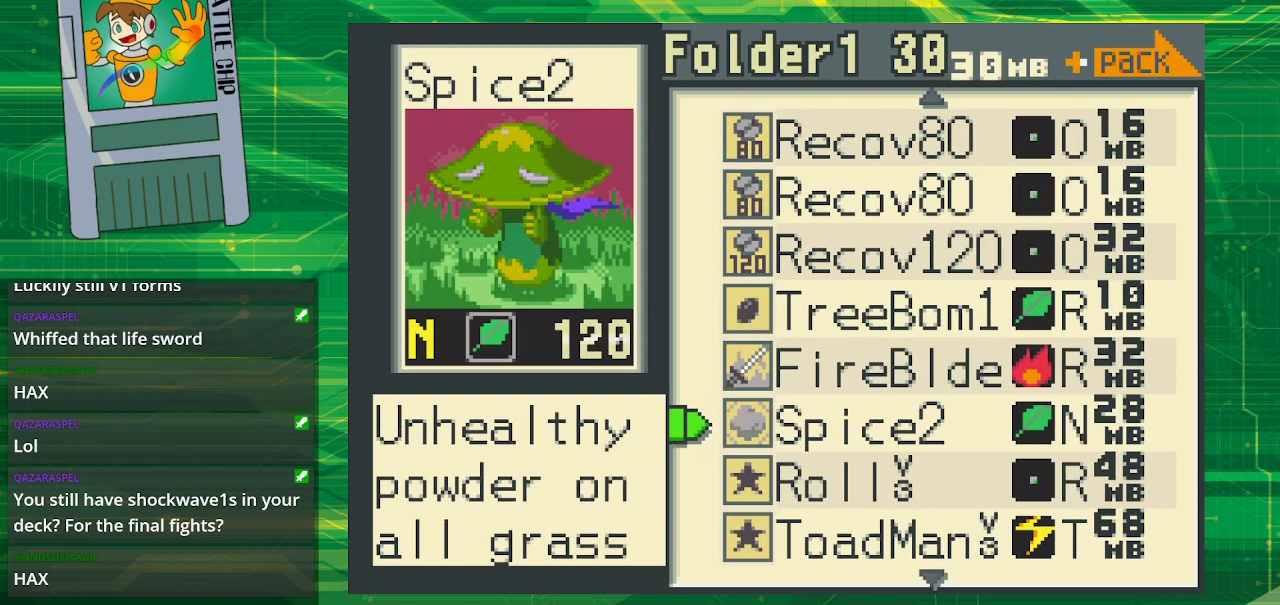
{"buttons": [], "events": []}
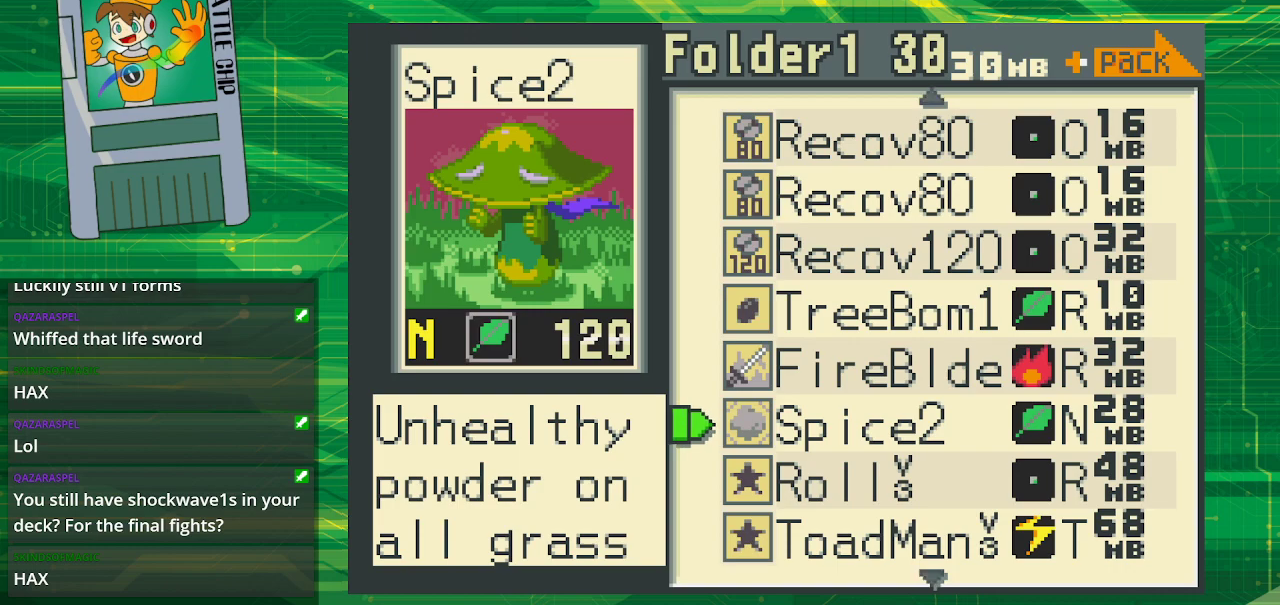
{"buttons": [], "events": []}
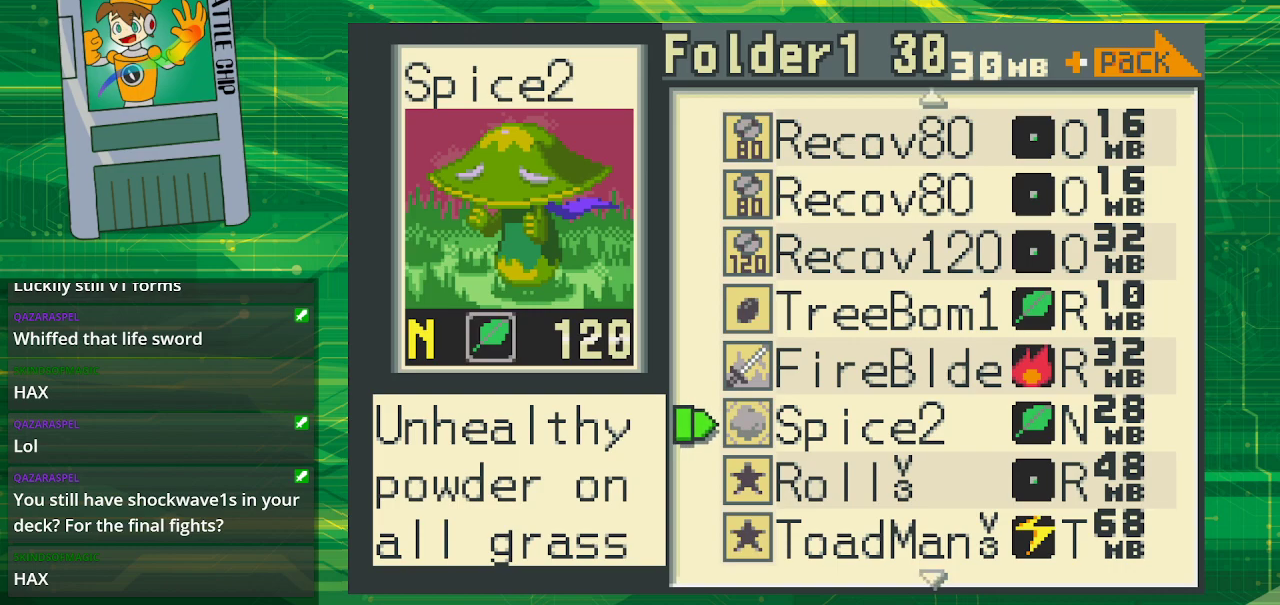
{"buttons": [], "events": []}
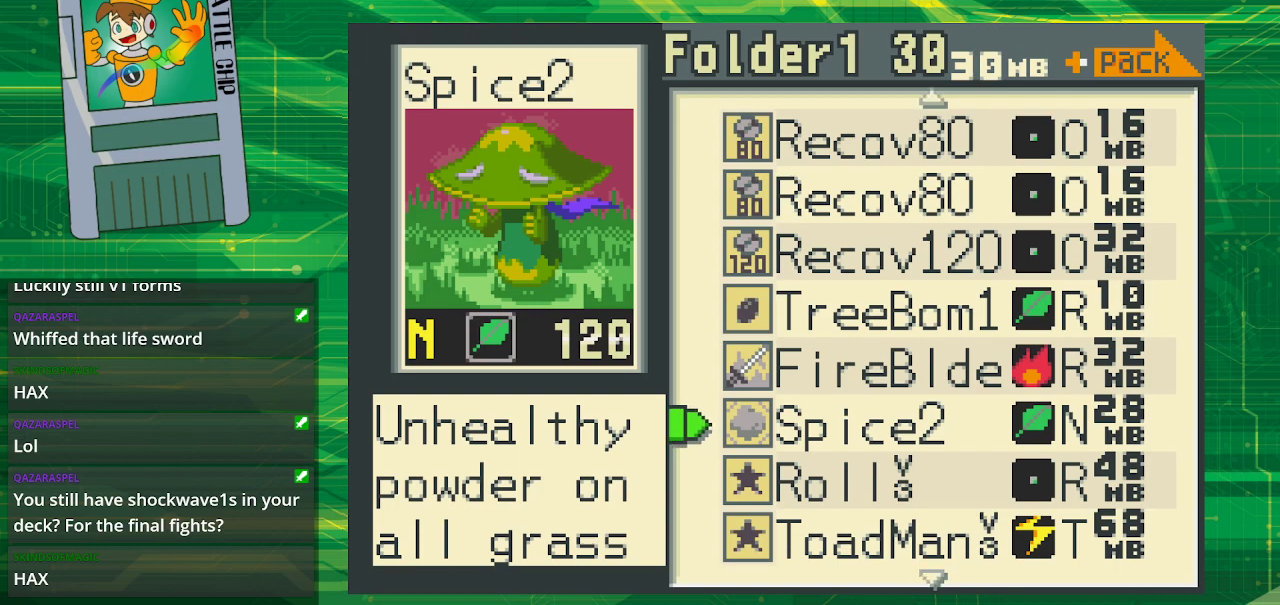
{"buttons": [], "events": []}
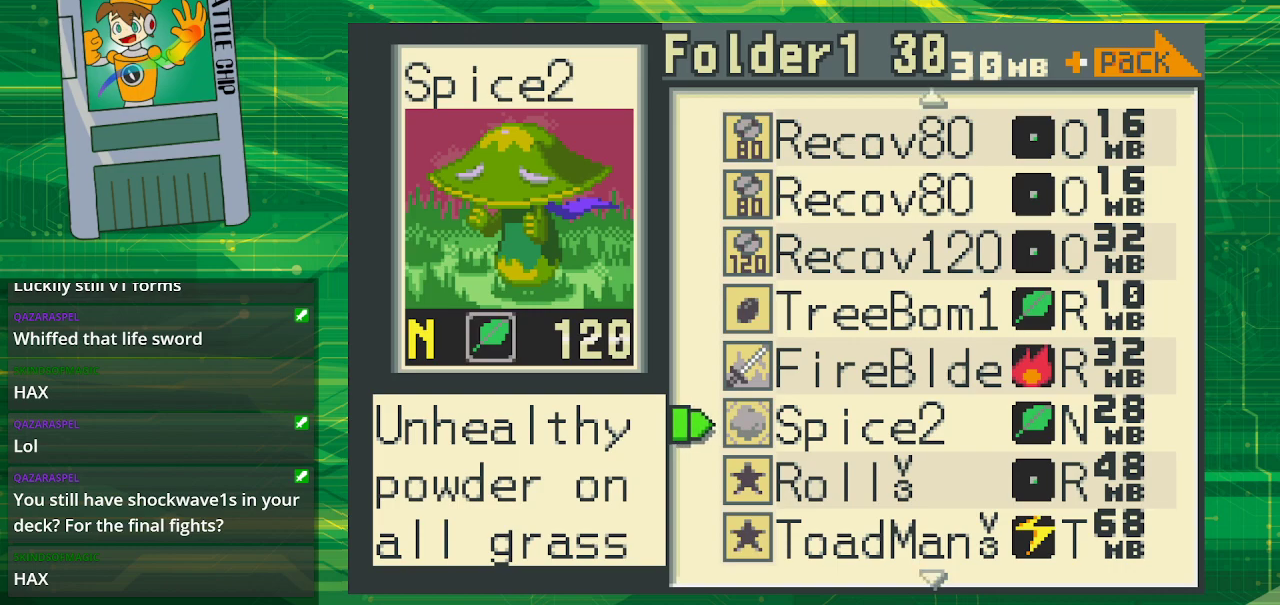
{"buttons": [], "events": [[200, "DPAD_UP", "down"], [267, "DPAD_UP", "up"], [367, "DPAD_UP", "down"], [467, "DPAD_UP", "up"]]}
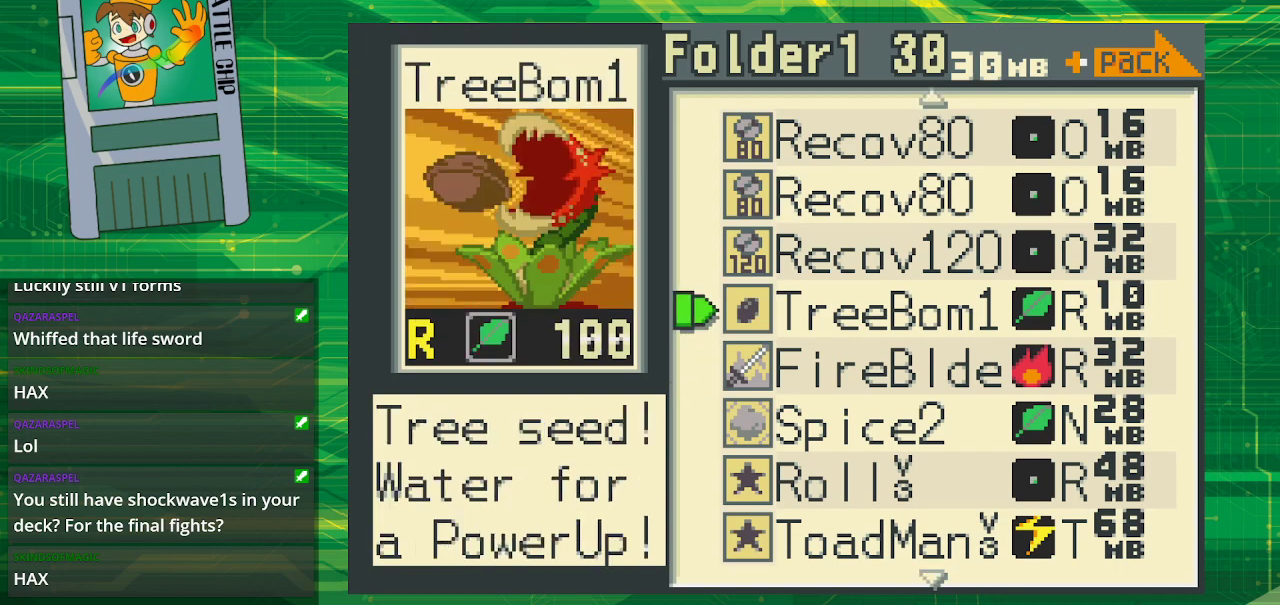
{"buttons": ["DPAD_UP"], "events": [[33, "DPAD_UP", "down"], [167, "DPAD_UP", "up"], [233, "DPAD_UP", "down"], [350, "DPAD_UP", "up"], [417, "DPAD_UP", "down"]]}
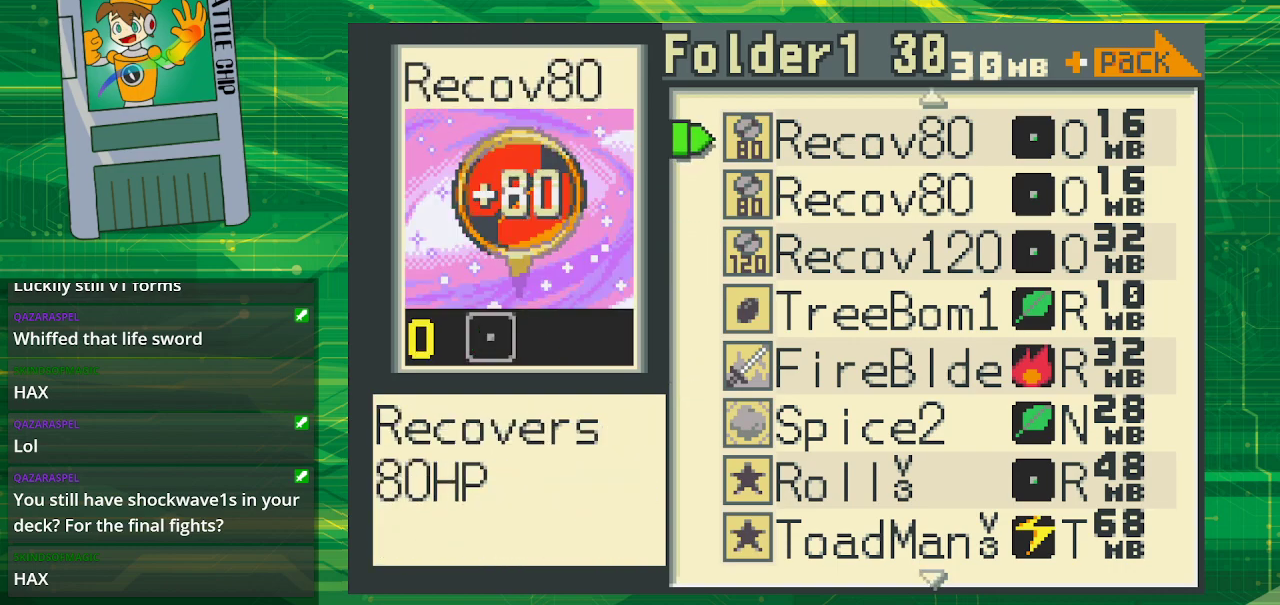
{"buttons": [], "events": [[450, "DPAD_UP", "up"]]}
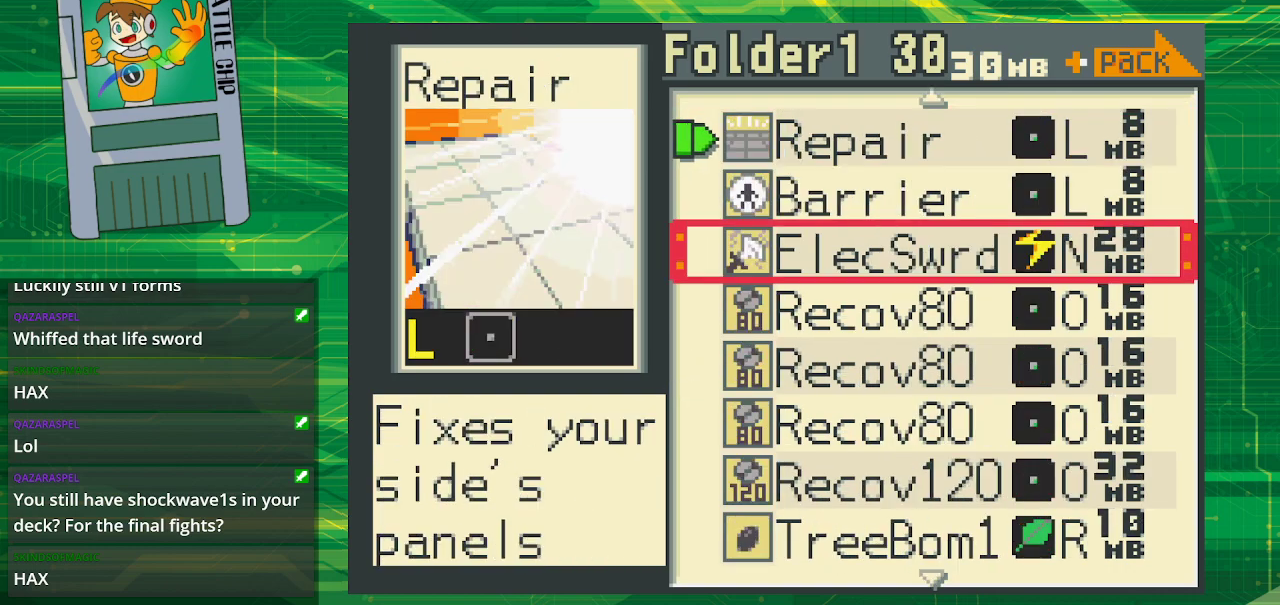
{"buttons": [], "events": []}
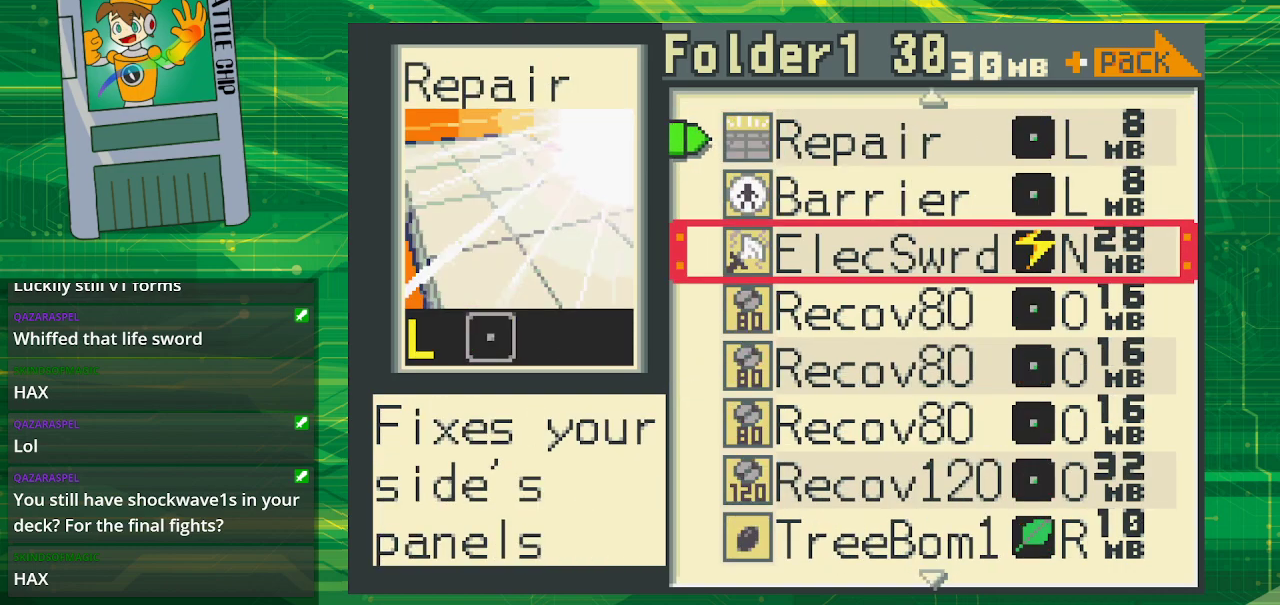
{"buttons": ["START"], "events": [[450, "START", "down"]]}
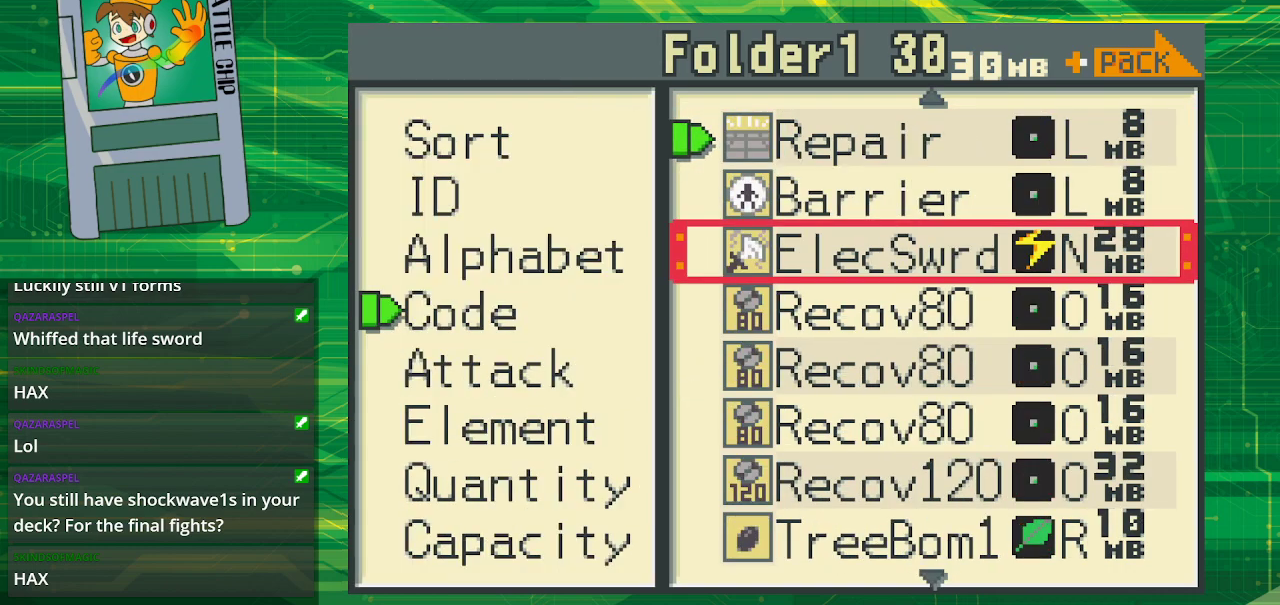
{"buttons": [], "events": [[83, "START", "up"]]}
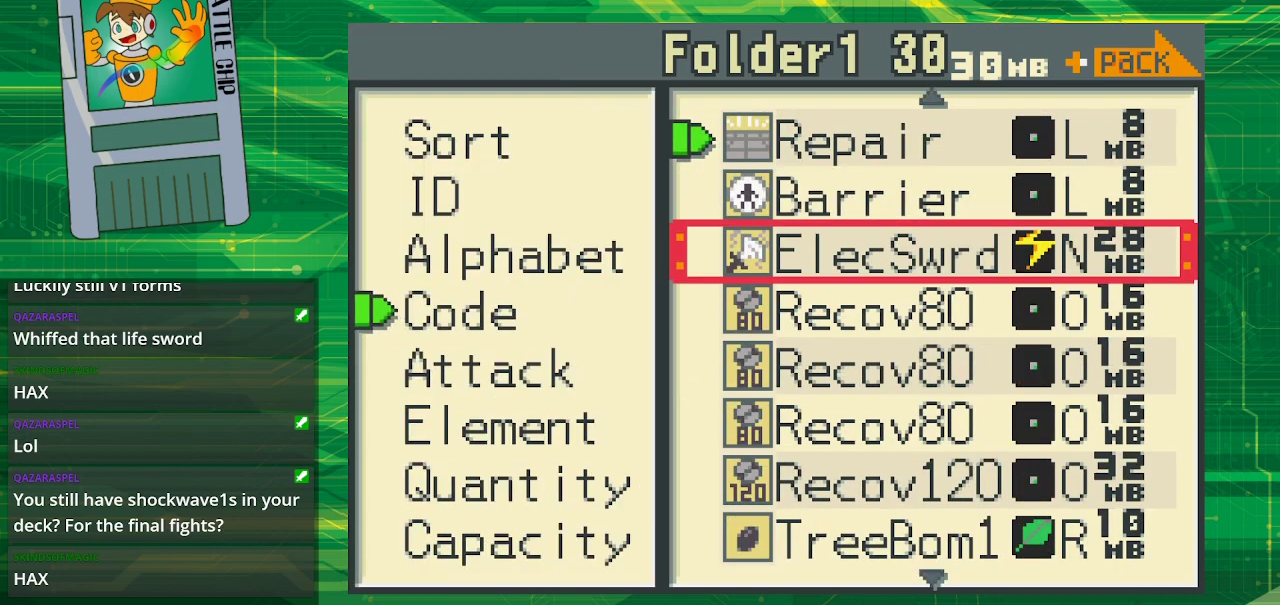
{"buttons": ["B"], "events": [[100, "A", "down"], [233, "A", "up"], [417, "B", "down"]]}
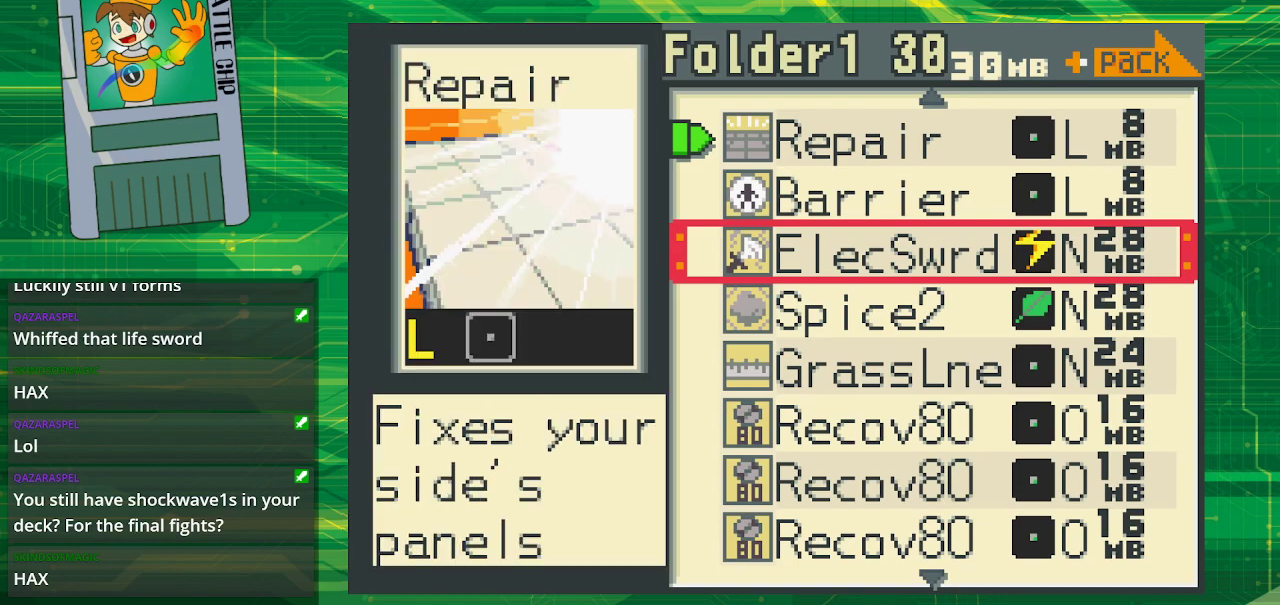
{"buttons": [], "events": [[50, "B", "up"]]}
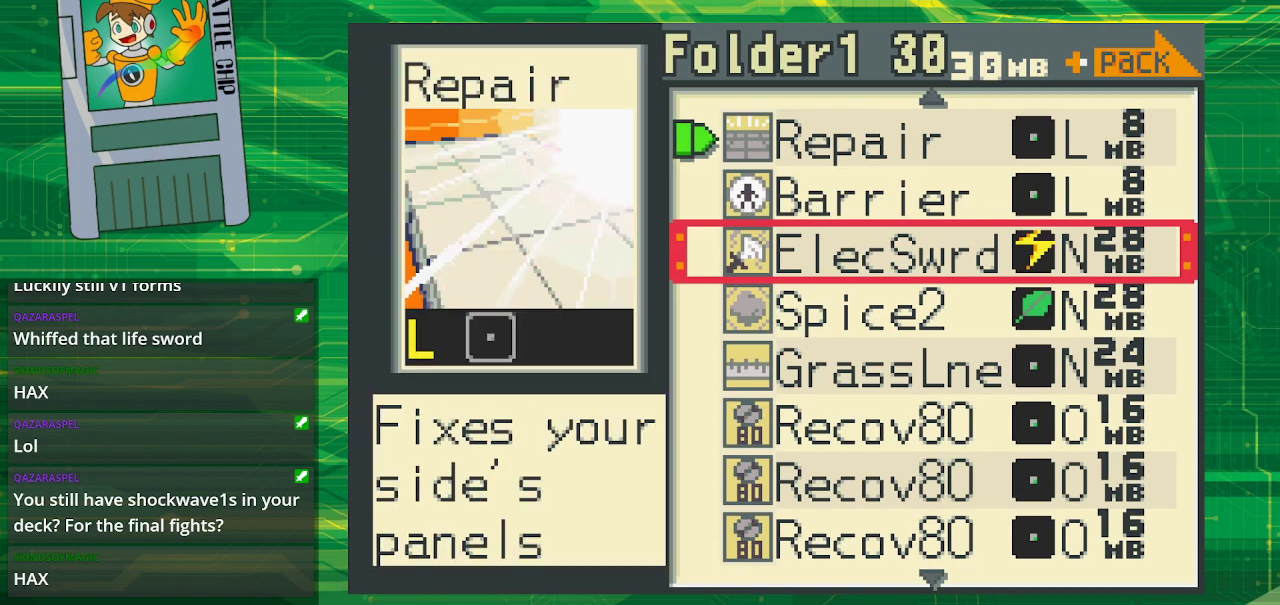
{"buttons": ["DPAD_UP"], "events": [[283, "DPAD_UP", "down"], [417, "DPAD_UP", "up"], [467, "DPAD_UP", "down"]]}
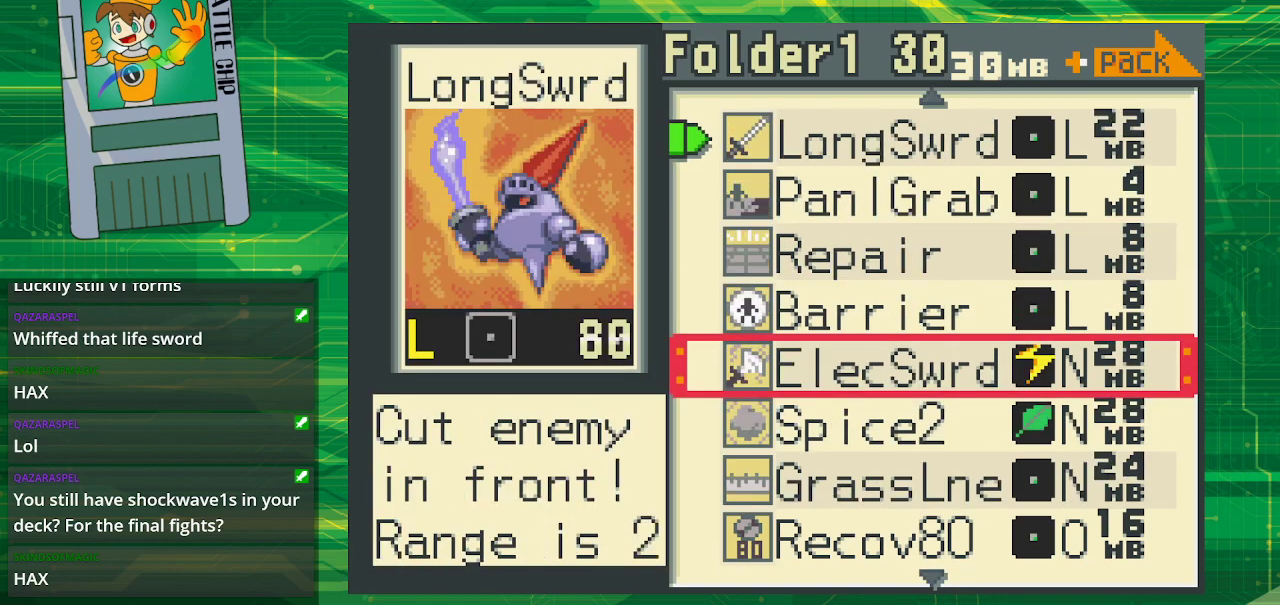
{"buttons": [], "events": [[67, "DPAD_UP", "up"], [167, "DPAD_UP", "down"], [283, "DPAD_UP", "up"], [333, "DPAD_UP", "down"], [450, "DPAD_UP", "up"]]}
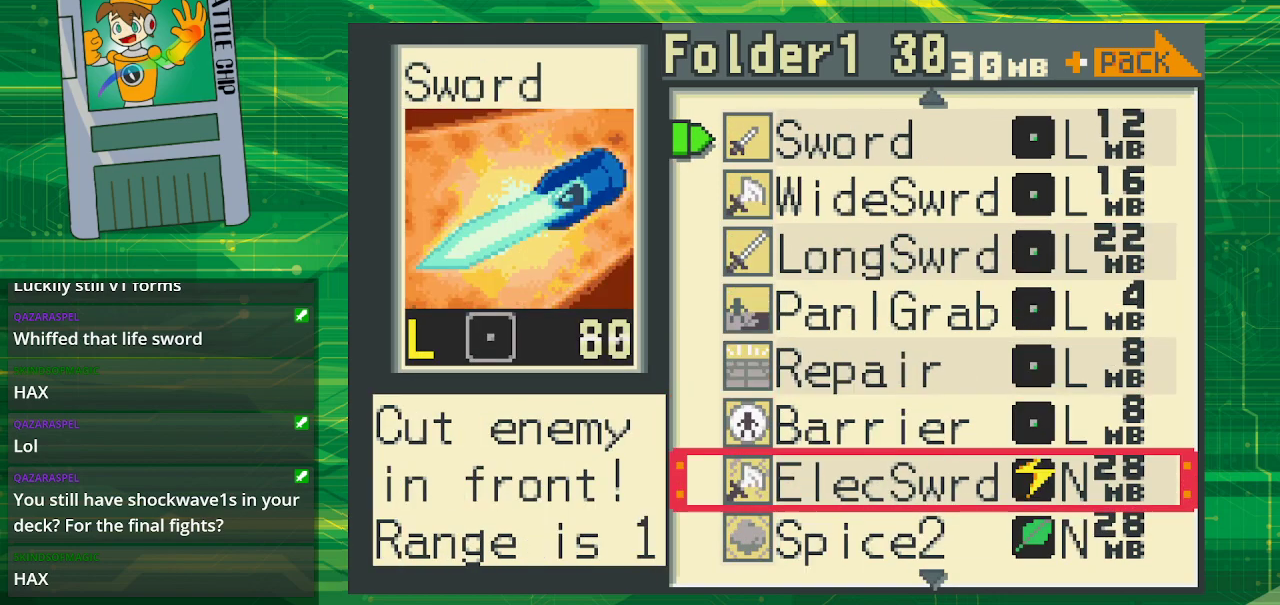
{"buttons": [], "events": [[50, "DPAD_UP", "down"], [150, "DPAD_UP", "up"], [333, "DPAD_UP", "down"], [433, "DPAD_UP", "up"]]}
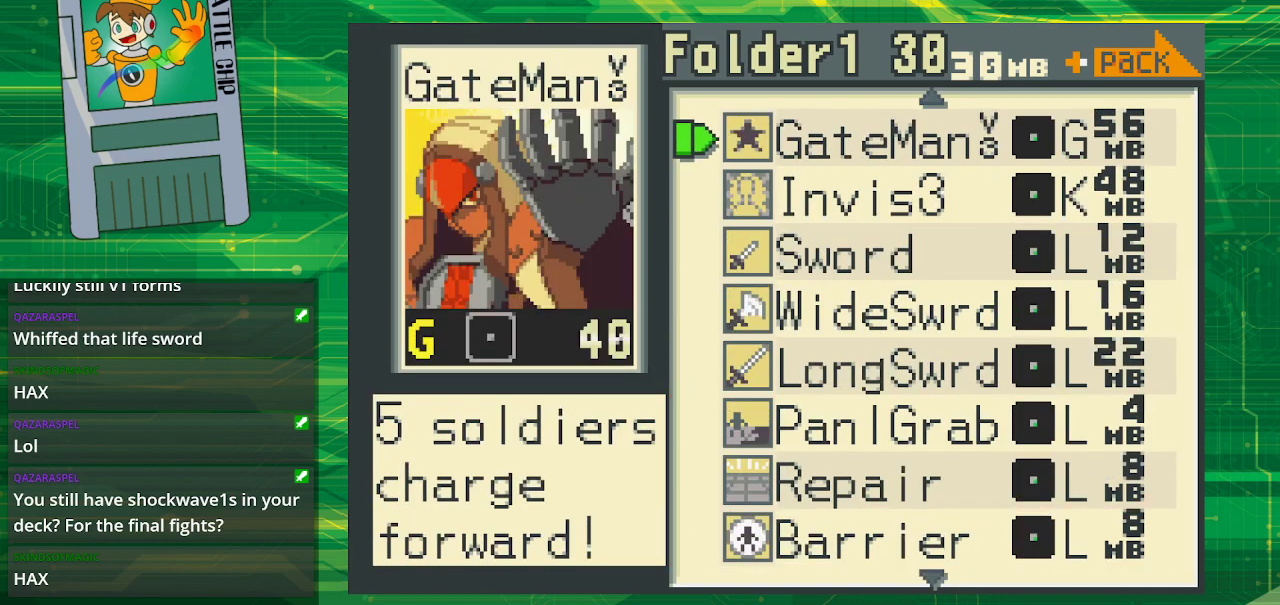
{"buttons": [], "events": []}
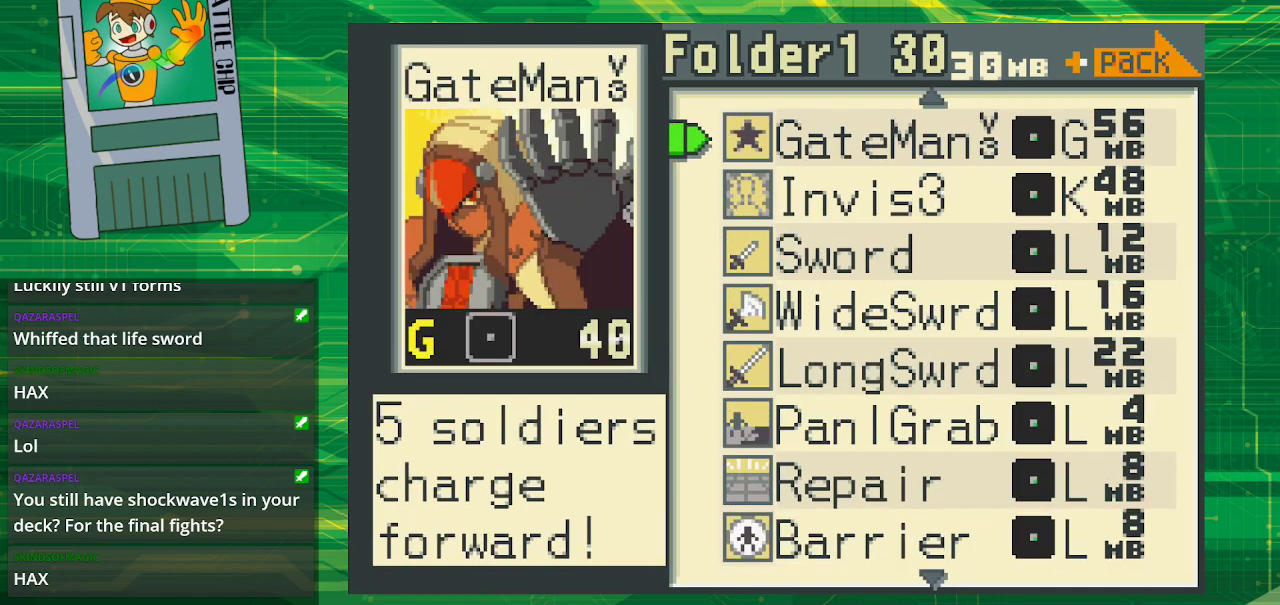
{"buttons": ["DPAD_UP"], "events": [[433, "DPAD_UP", "down"]]}
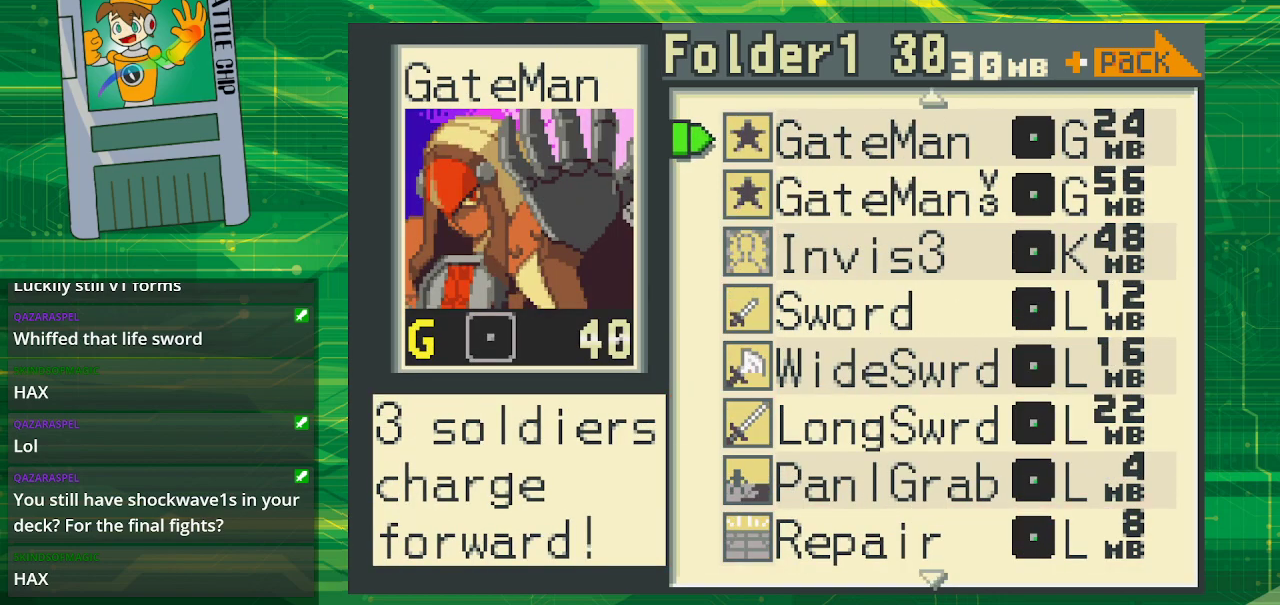
{"buttons": [], "events": [[33, "DPAD_UP", "up"], [83, "DPAD_UP", "down"], [233, "DPAD_UP", "up"], [317, "DPAD_UP", "down"], [450, "DPAD_UP", "up"]]}
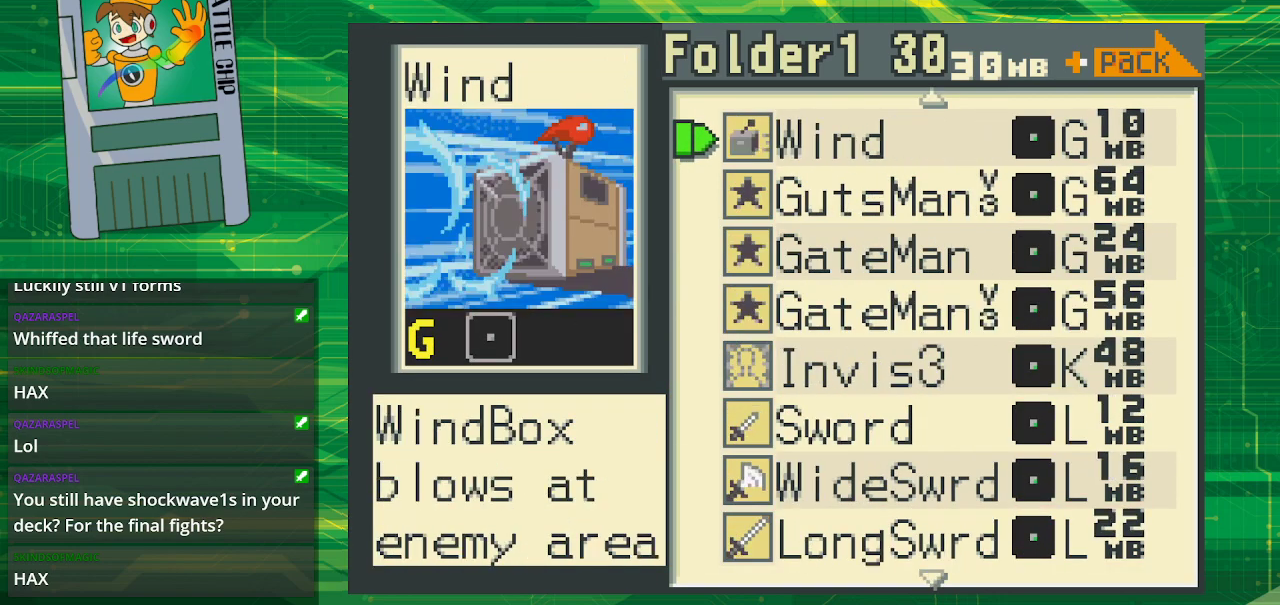
{"buttons": ["DPAD_UP"], "events": [[67, "DPAD_UP", "down"], [150, "DPAD_UP", "up"], [300, "DPAD_UP", "down"], [400, "DPAD_UP", "up"], [500, "DPAD_UP", "down"]]}
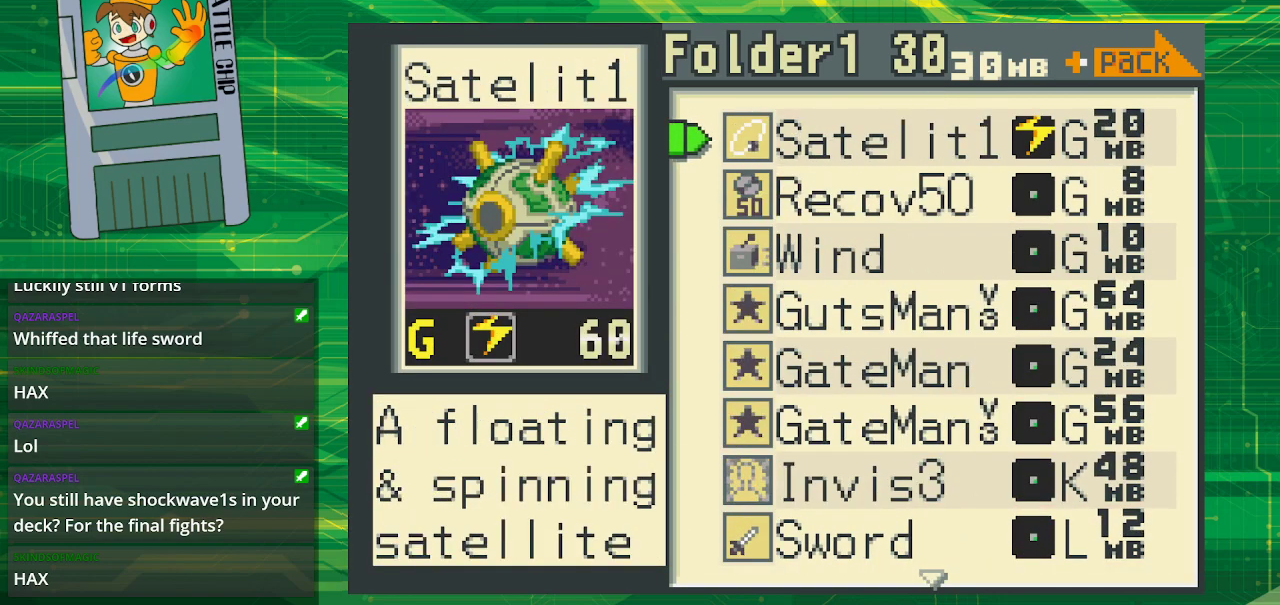
{"buttons": [], "events": [[117, "DPAD_UP", "up"]]}
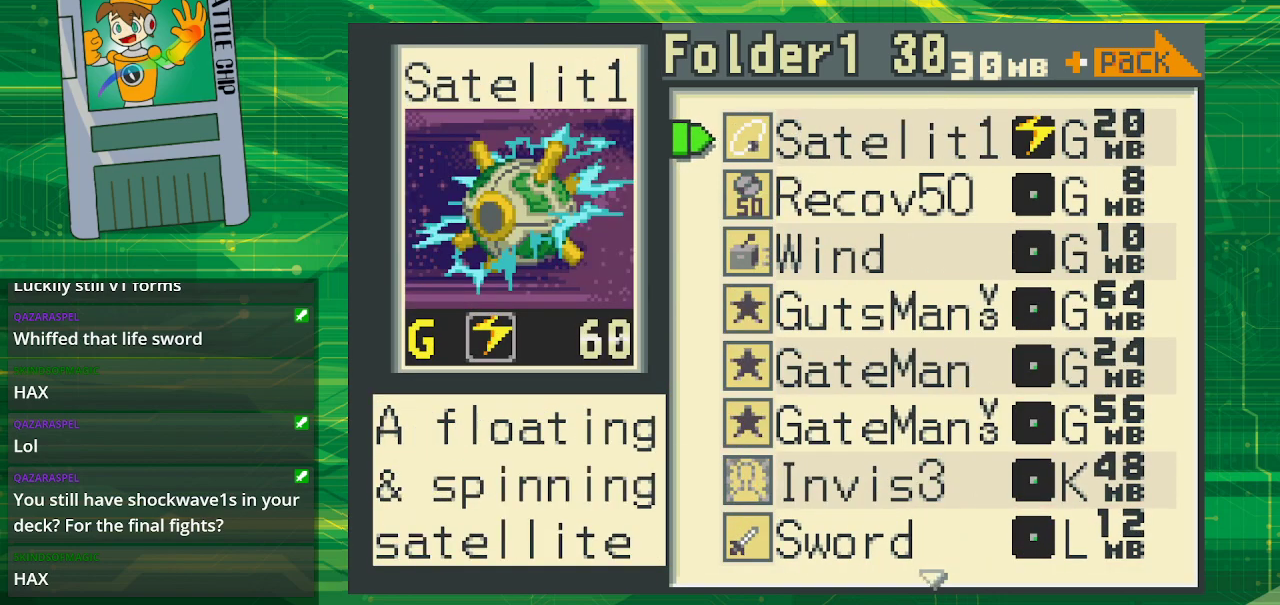
{"buttons": [], "events": []}
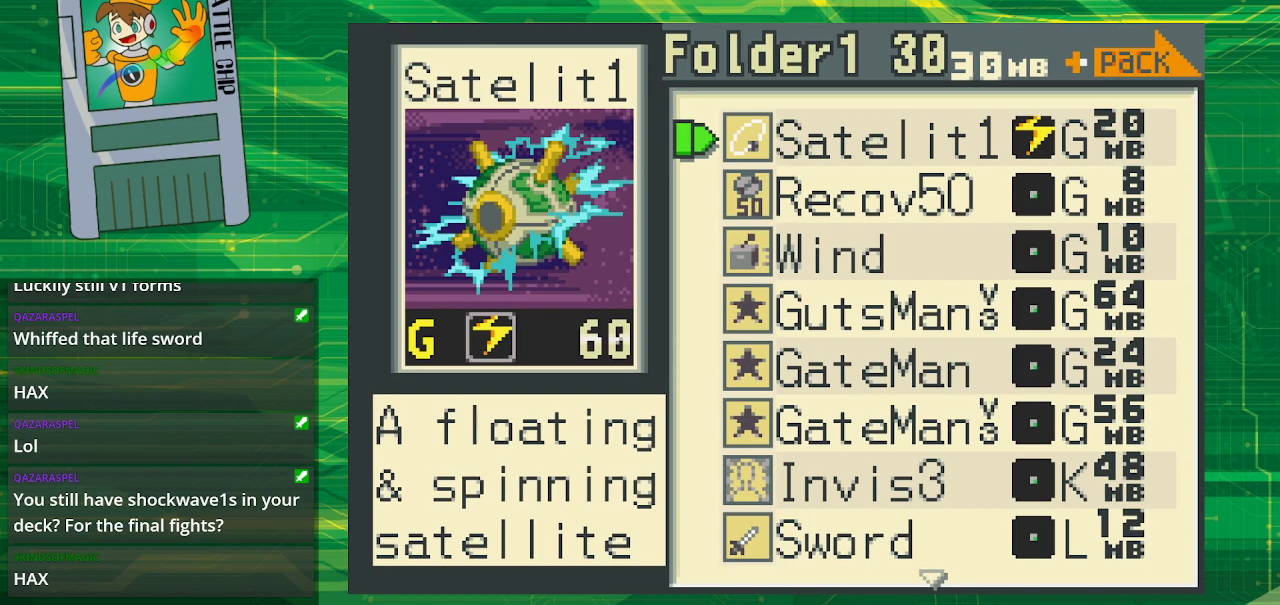
{"buttons": [], "events": []}